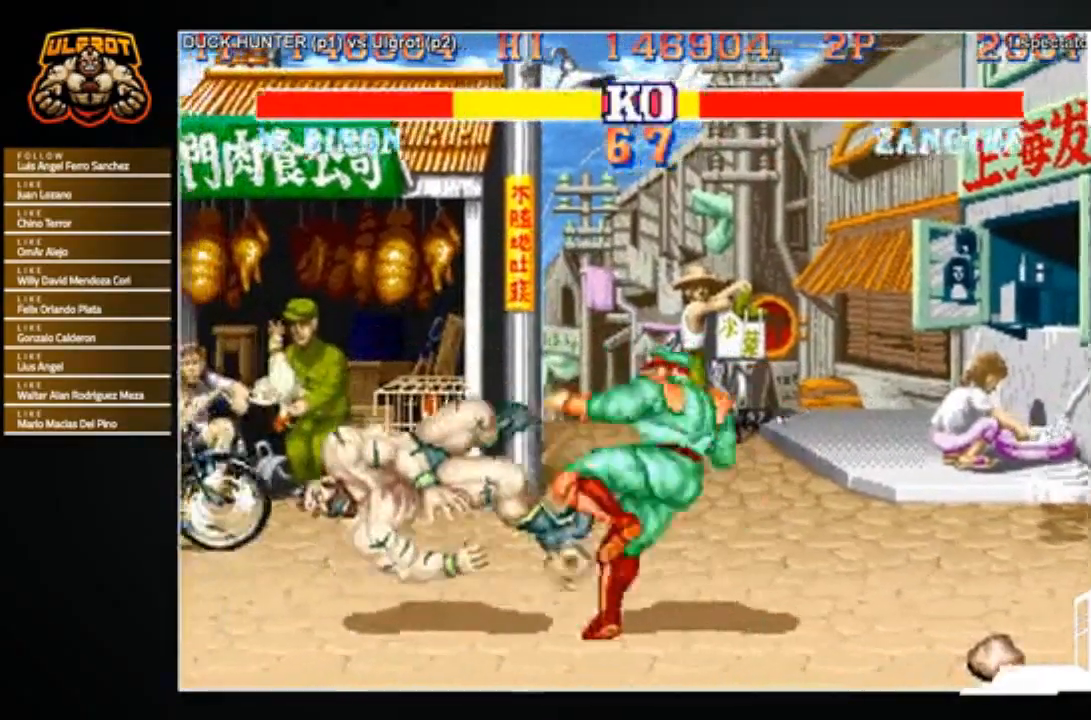
Gameplay with a controller (arcade stick); each line is a JSON object with the inputs held at the frame after it. "events" lists button and stick changes between this image and that frame as [ms after this image, input, new state], when the widget could be followed in between. Not read: L3 R3.
{"buttons": [], "left_stick": "center", "events": [[67, "R1", "down"], [67, "SQUARE", "down"], [67, "TRIANGLE", "down"], [367, "SQUARE", "up"], [367, "TRIANGLE", "up"], [400, "R1", "up"]]}
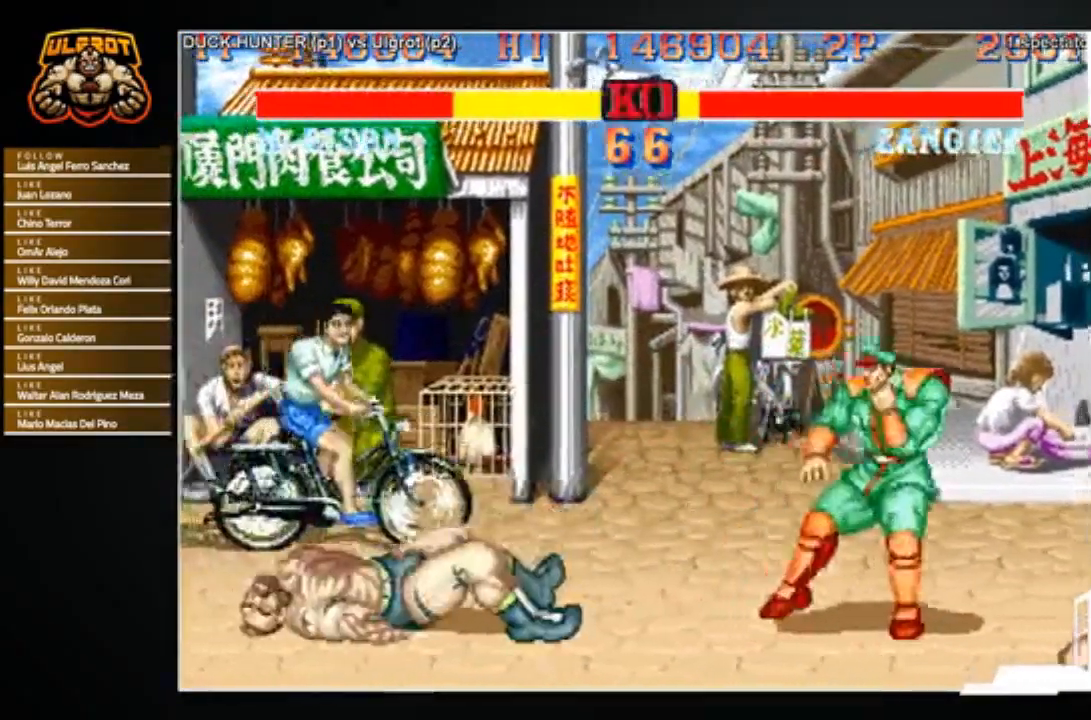
{"buttons": [], "left_stick": "down-left", "events": [[67, "left_stick", "left"], [167, "left_stick", "down-left"]]}
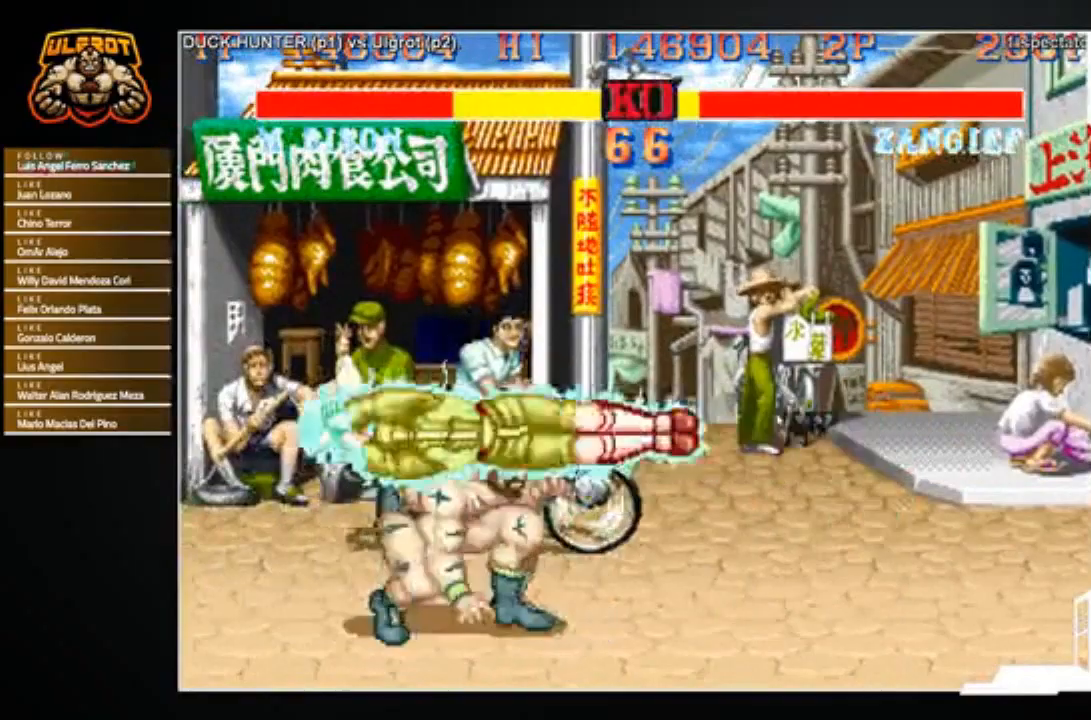
{"buttons": [], "left_stick": "down-left", "events": [[100, "R1", "down"], [100, "SQUARE", "down"], [100, "TRIANGLE", "down"], [133, "R1", "up"], [133, "SQUARE", "up"], [133, "TRIANGLE", "up"], [200, "R1", "down"], [200, "SQUARE", "down"], [200, "TRIANGLE", "down"], [233, "R1", "up"], [233, "SQUARE", "up"], [233, "TRIANGLE", "up"], [300, "R1", "down"], [300, "SQUARE", "down"], [300, "TRIANGLE", "down"], [367, "R1", "up"], [367, "SQUARE", "up"], [367, "TRIANGLE", "up"]]}
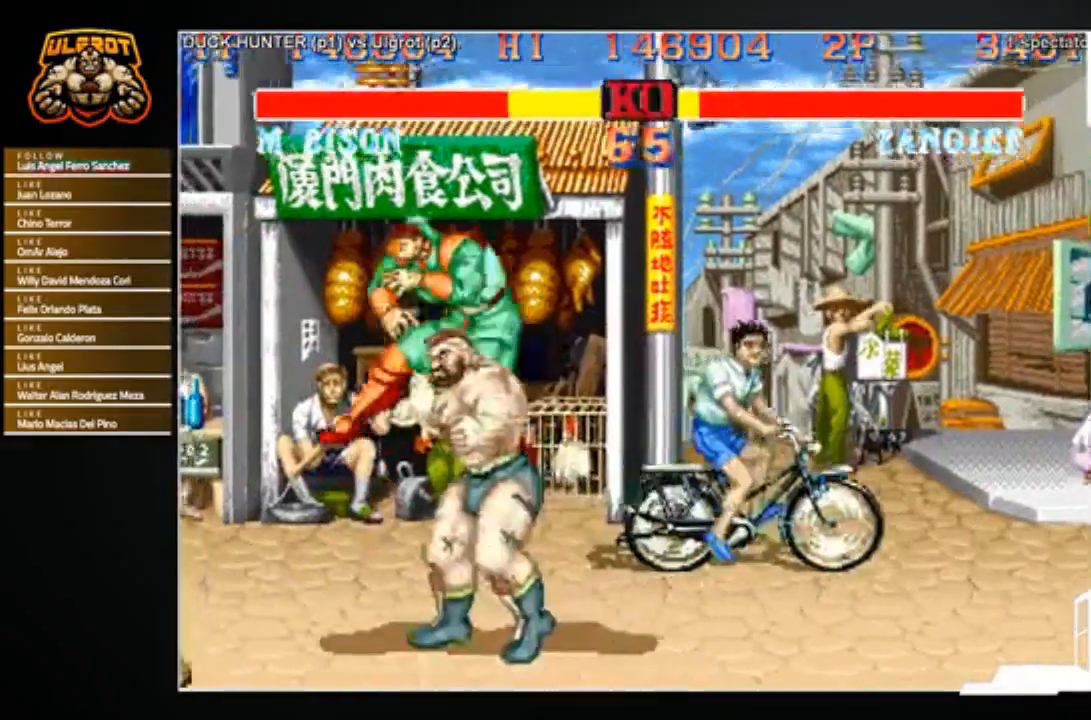
{"buttons": [], "left_stick": "left", "events": [[34, "left_stick", "left"]]}
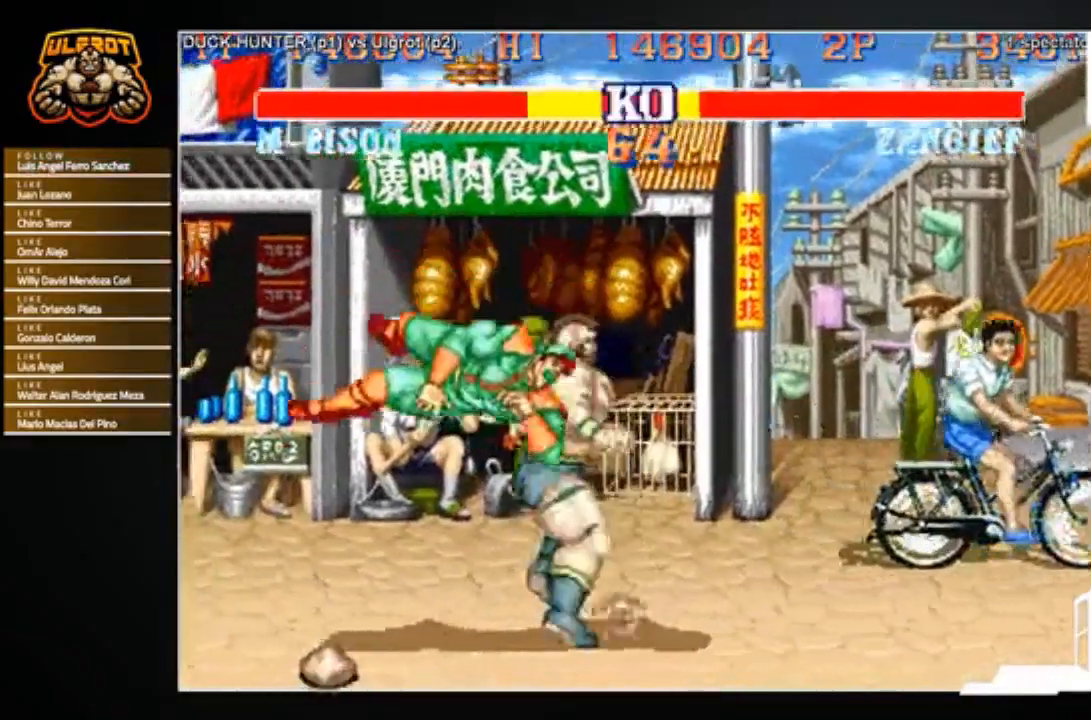
{"buttons": [], "left_stick": "left", "events": []}
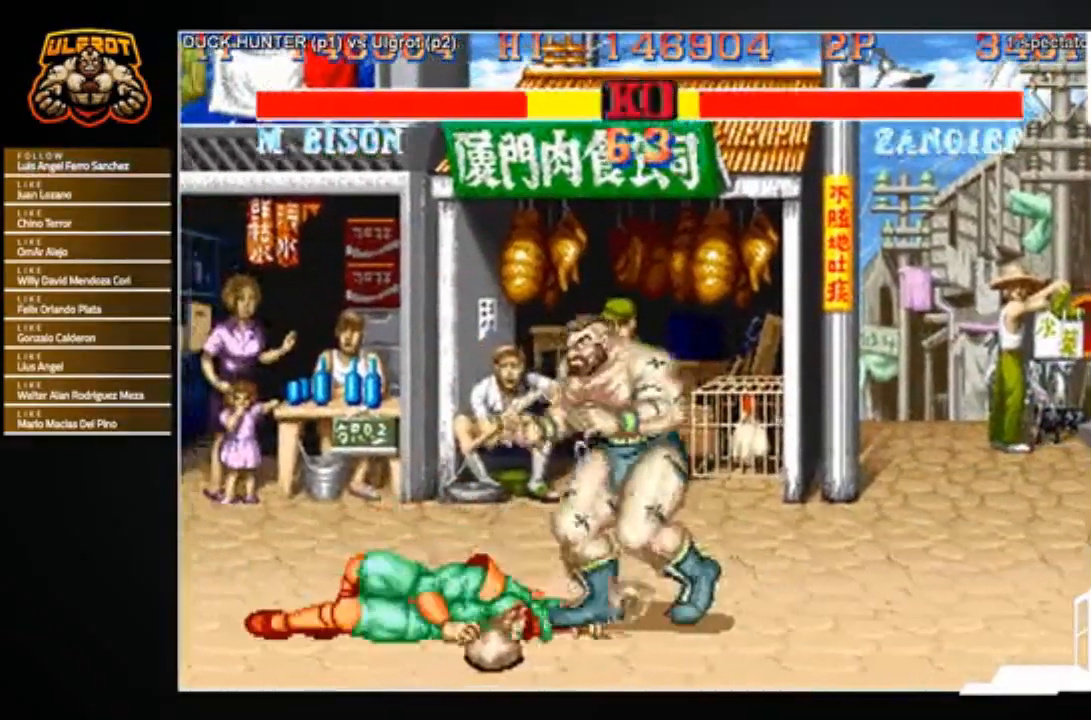
{"buttons": [], "left_stick": "center", "events": [[134, "left_stick", "up-left"], [367, "left_stick", "center"]]}
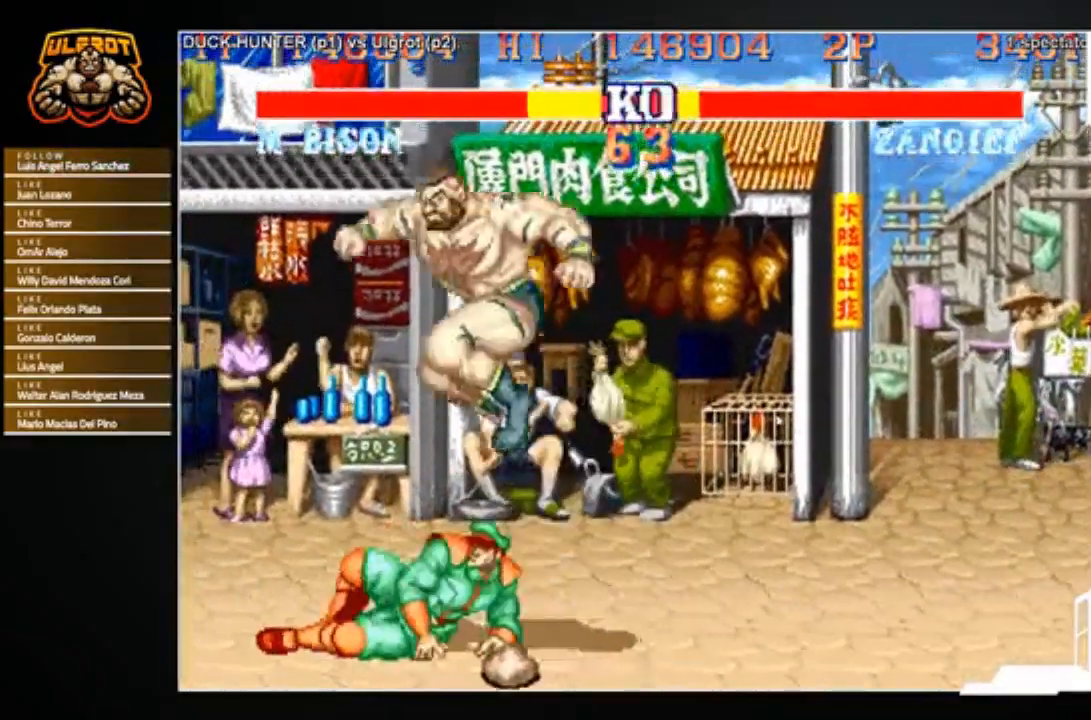
{"buttons": [], "left_stick": "down-left", "events": [[167, "left_stick", "down-left"], [334, "R1", "down"], [367, "R1", "up"]]}
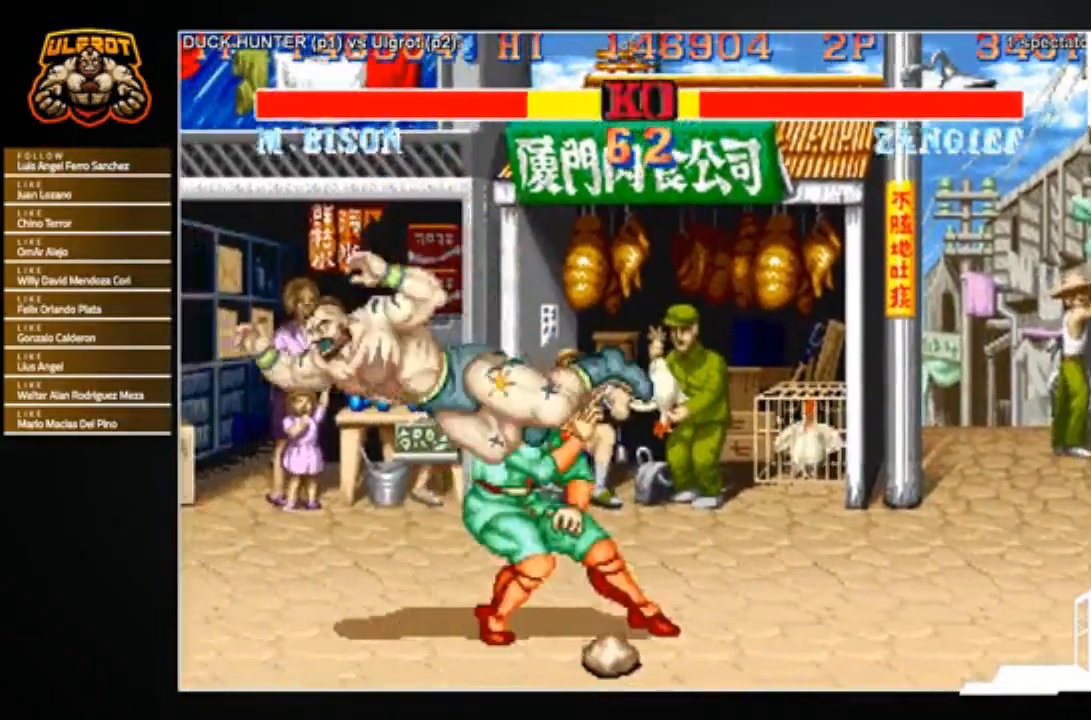
{"buttons": [], "left_stick": "down-left", "events": [[267, "SQUARE", "down"], [334, "SQUARE", "up"]]}
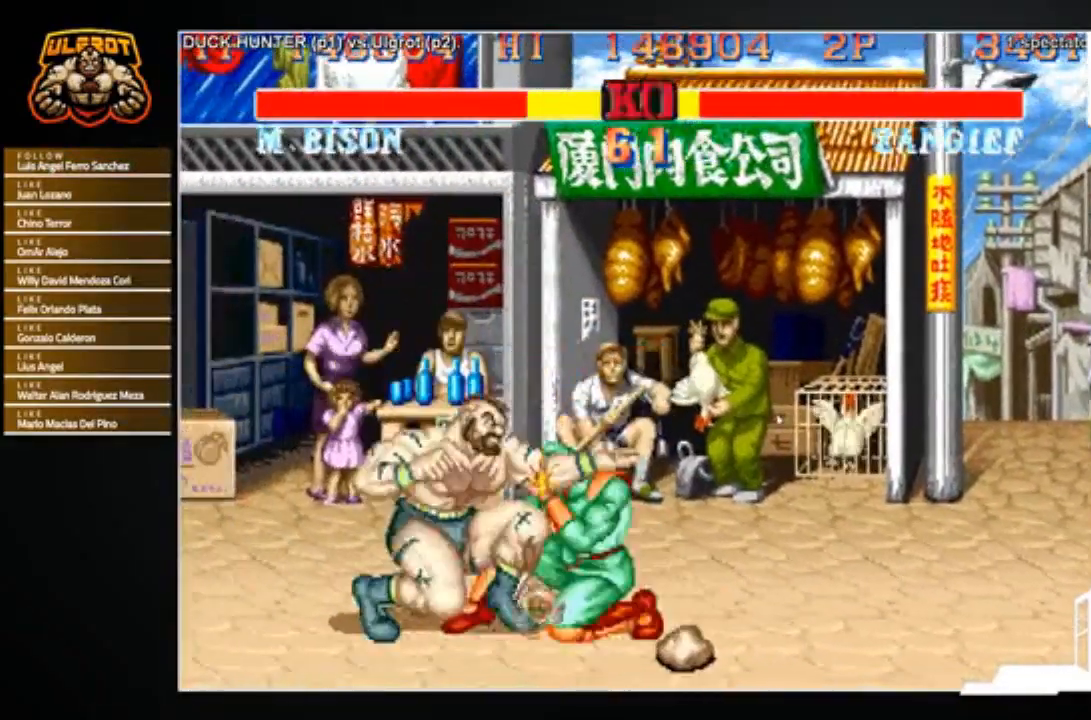
{"buttons": [], "left_stick": "right", "events": [[67, "left_stick", "right"], [300, "TRIANGLE", "down"], [367, "TRIANGLE", "up"]]}
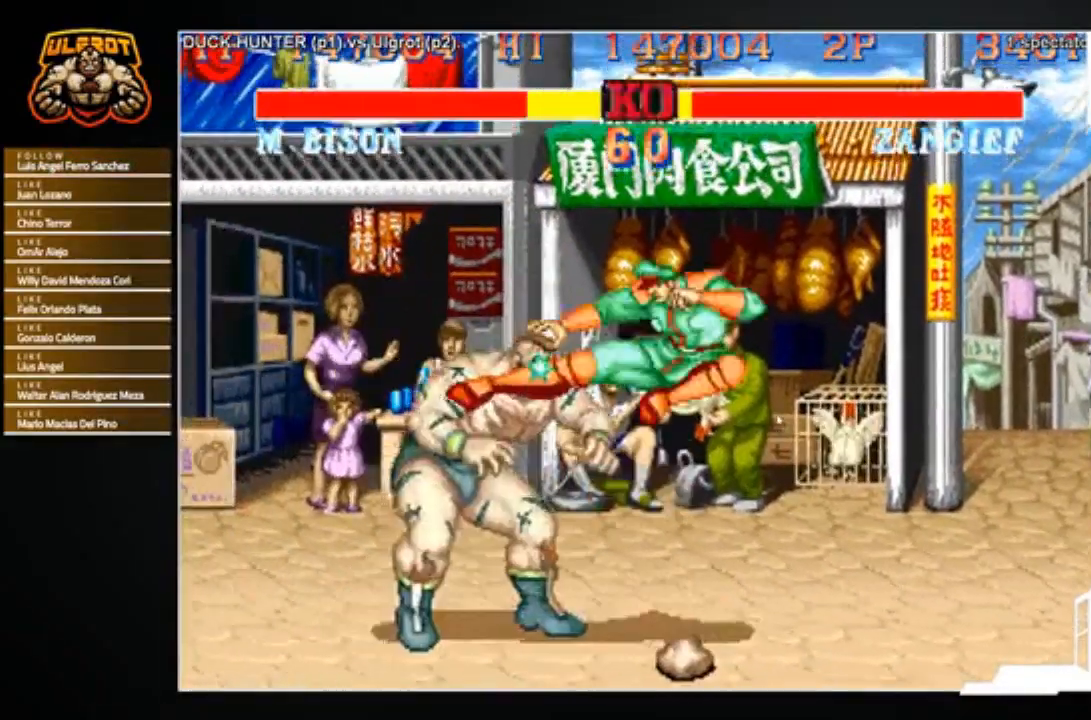
{"buttons": [], "left_stick": "right", "events": []}
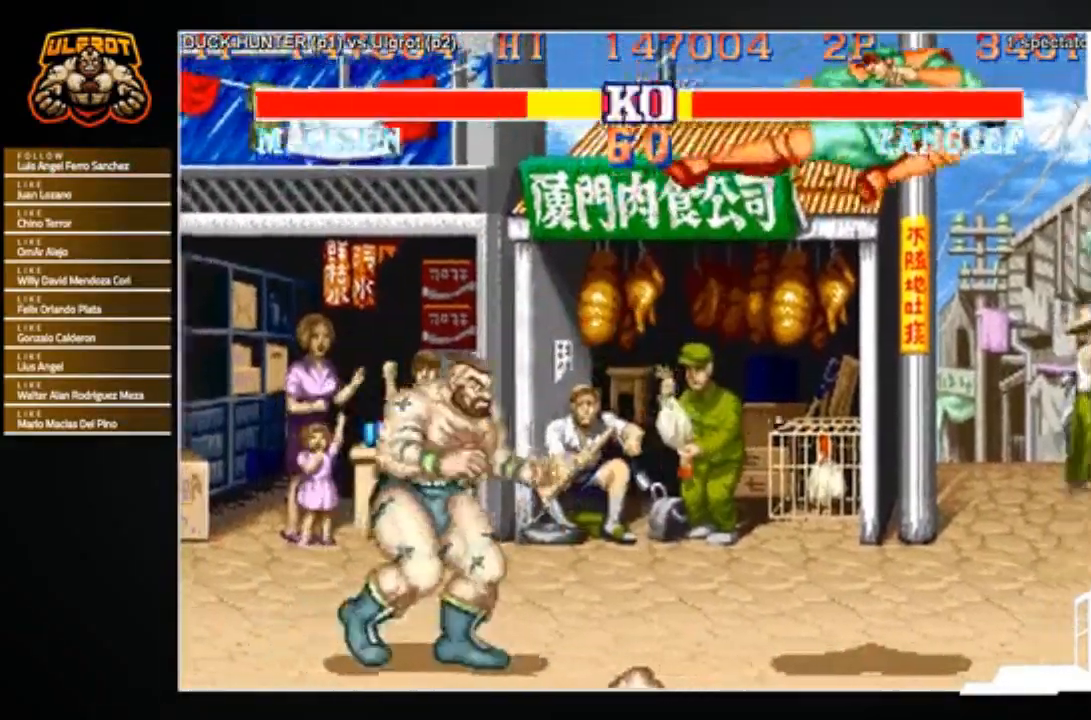
{"buttons": [], "left_stick": "up-right", "events": [[500, "left_stick", "up-right"]]}
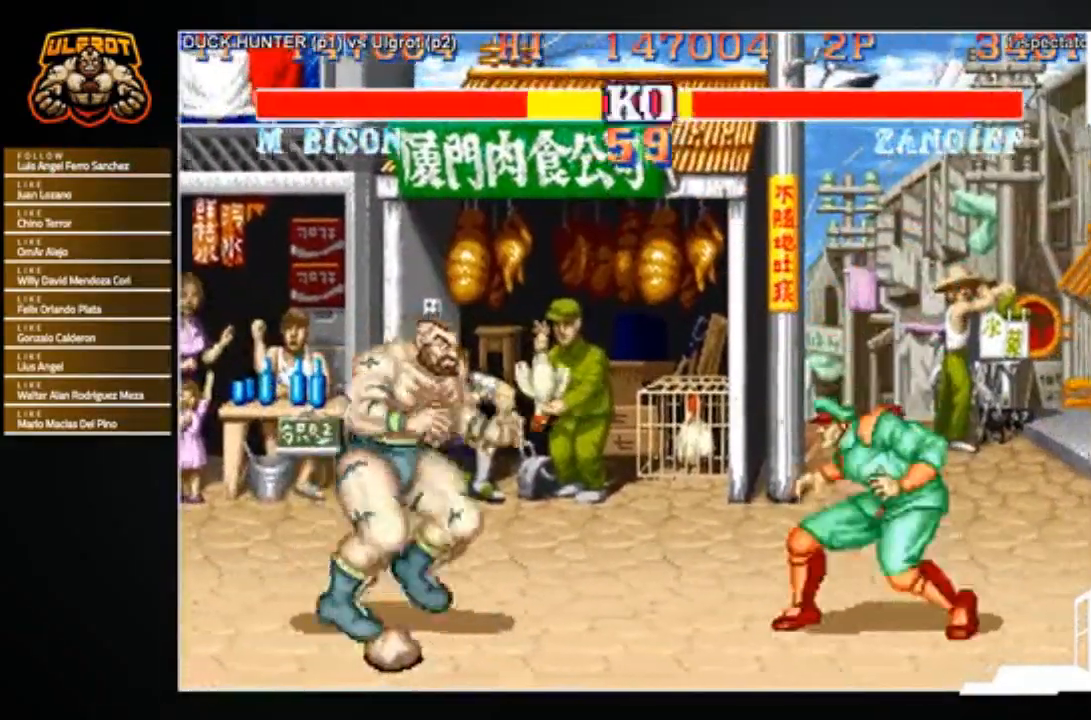
{"buttons": [], "left_stick": "center", "events": [[301, "left_stick", "center"]]}
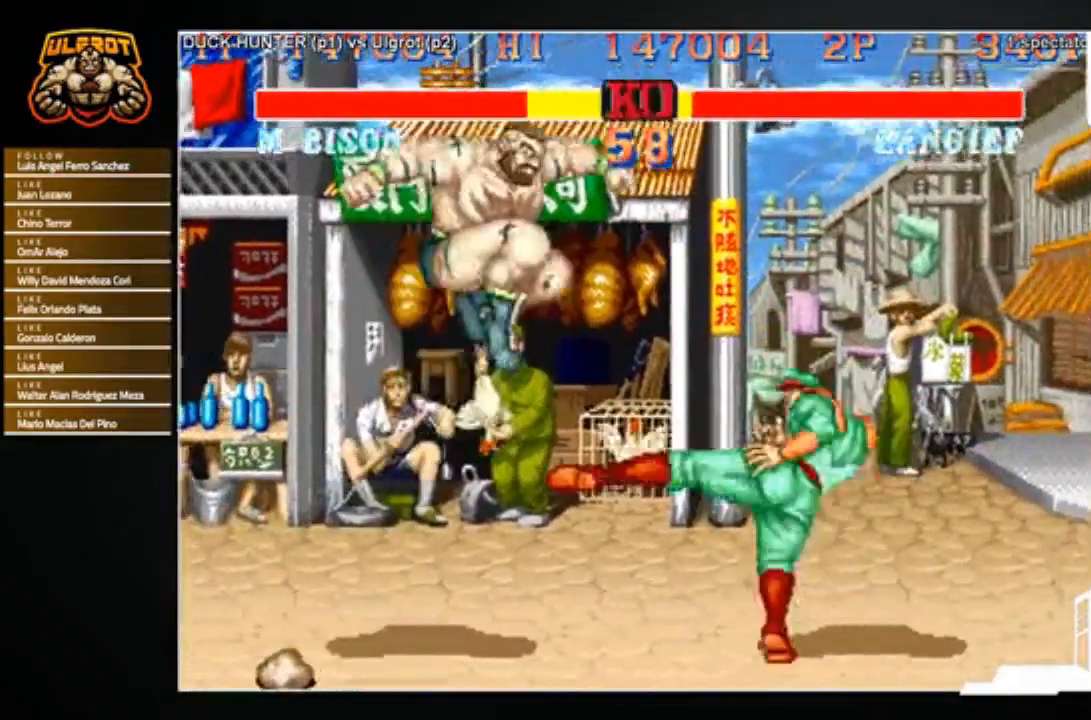
{"buttons": [], "left_stick": "down-left", "events": [[67, "R2", "down"], [200, "left_stick", "down-left"], [233, "R2", "up"]]}
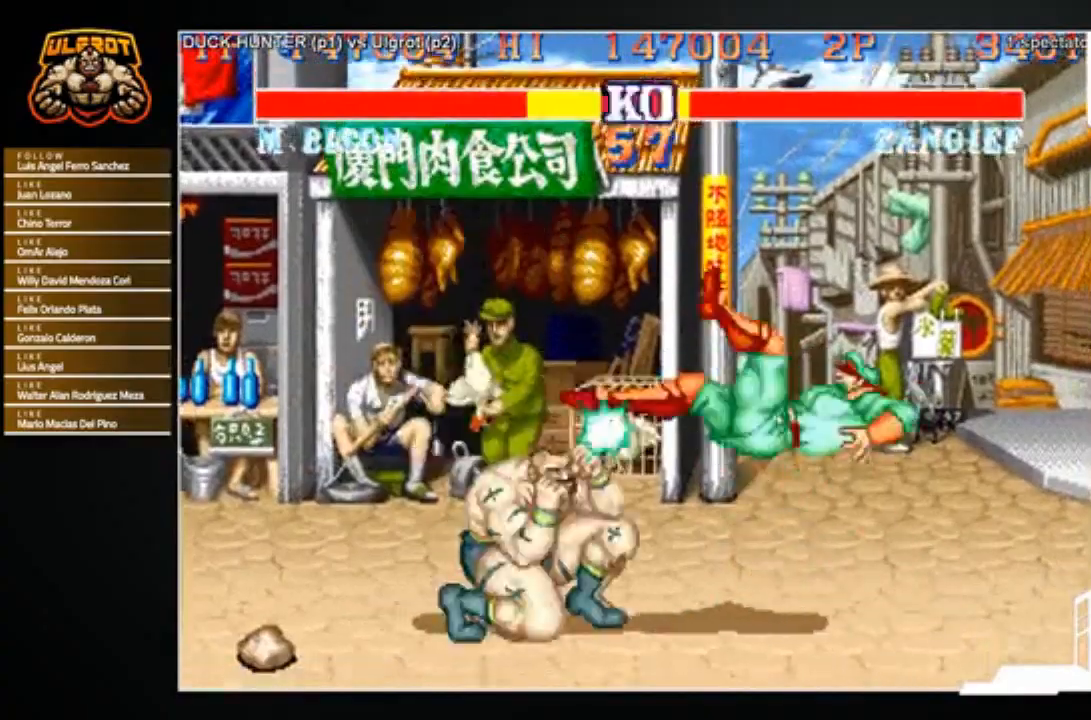
{"buttons": [], "left_stick": "up", "events": [[334, "left_stick", "left"], [501, "left_stick", "up"]]}
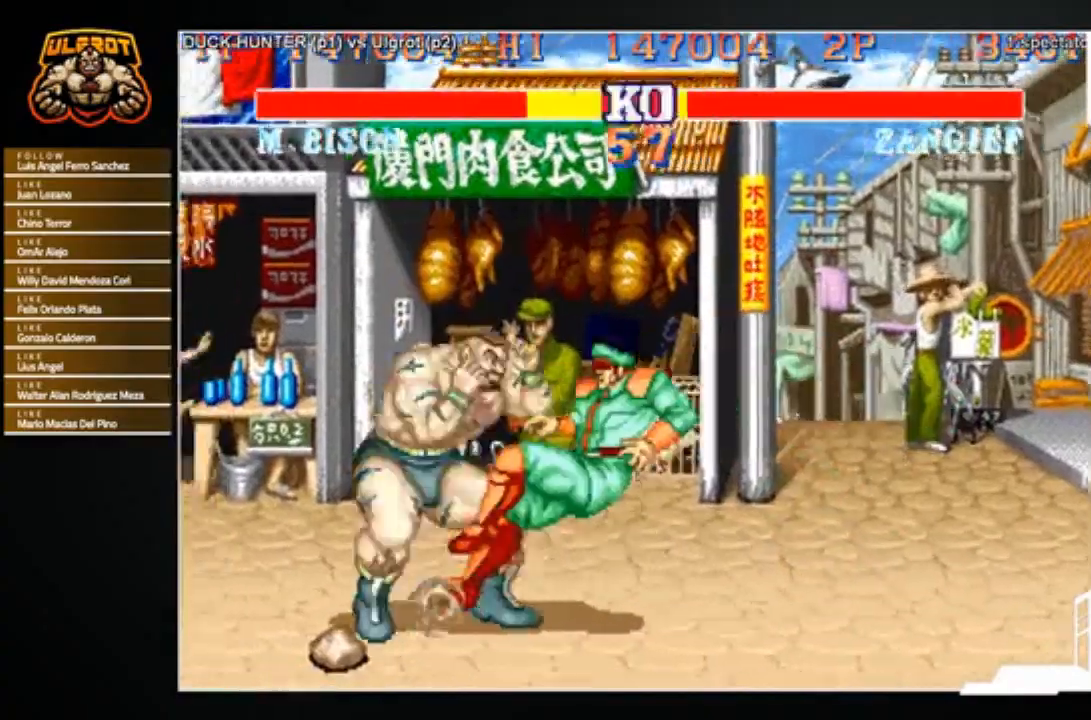
{"buttons": [], "left_stick": "down-left", "events": [[67, "left_stick", "right"], [167, "left_stick", "up-left"], [200, "TRIANGLE", "down"], [267, "TRIANGLE", "up"], [267, "left_stick", "up-right"], [334, "TRIANGLE", "down"], [367, "left_stick", "down-left"], [400, "TRIANGLE", "up"]]}
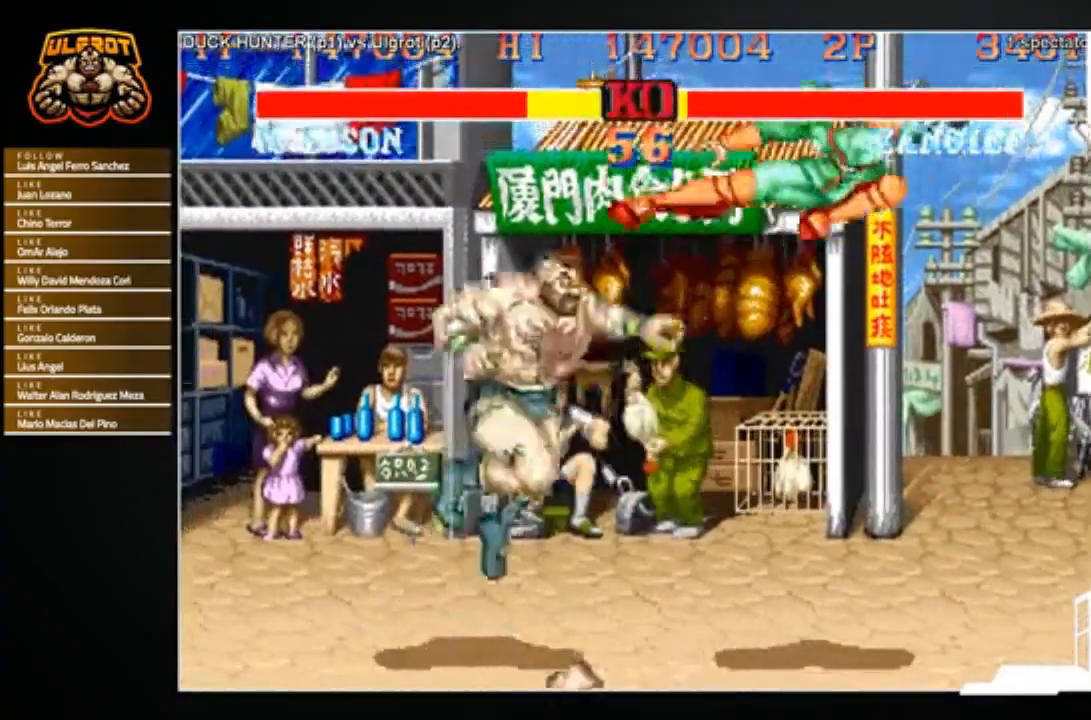
{"buttons": [], "left_stick": "center", "events": [[267, "left_stick", "center"]]}
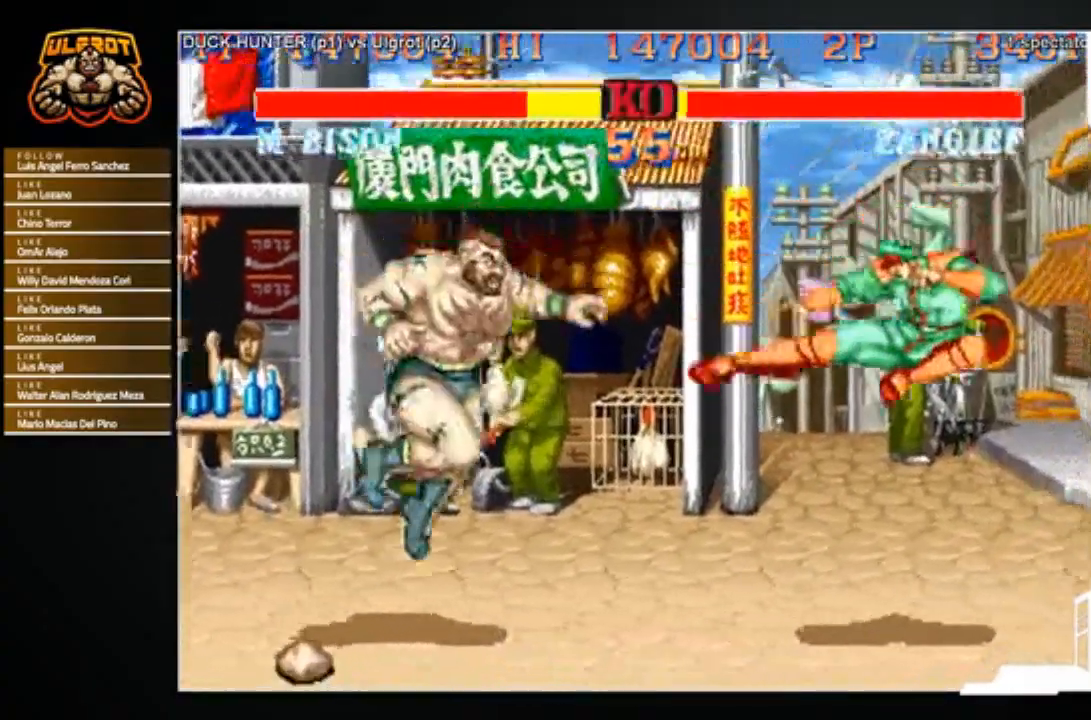
{"buttons": [], "left_stick": "left", "events": [[67, "left_stick", "left"], [167, "R1", "down"], [167, "SQUARE", "down"], [167, "TRIANGLE", "down"], [200, "R1", "up"], [200, "SQUARE", "up"], [200, "TRIANGLE", "up"]]}
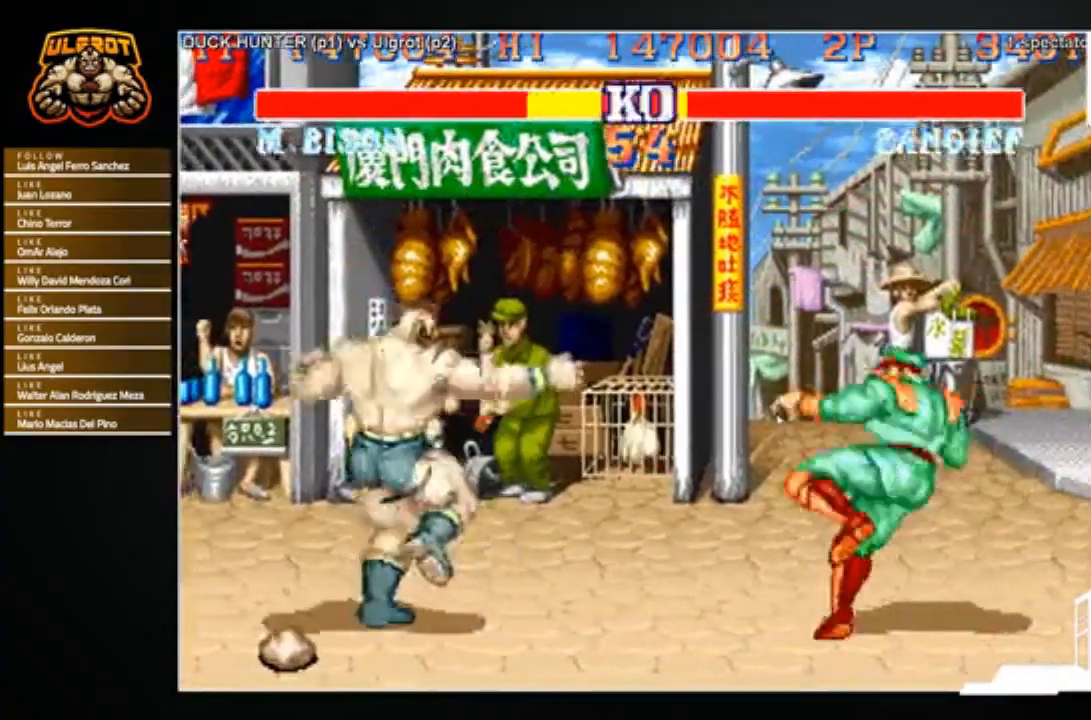
{"buttons": [], "left_stick": "left", "events": []}
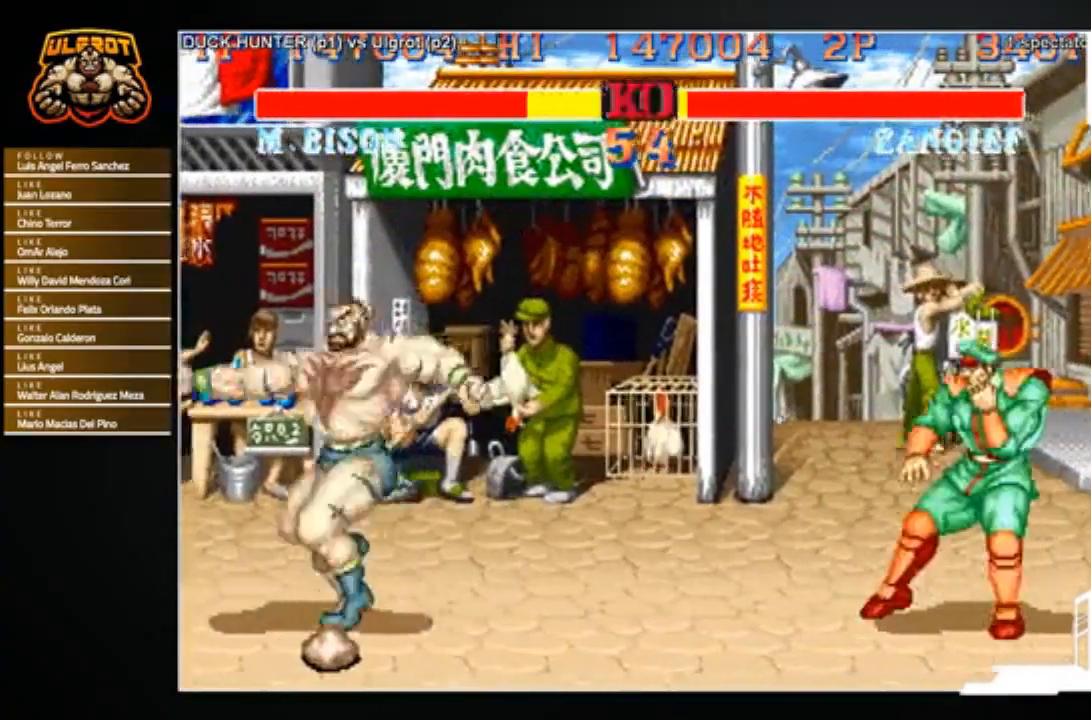
{"buttons": [], "left_stick": "right", "events": [[300, "R1", "down"], [300, "SQUARE", "down"], [300, "TRIANGLE", "down"], [334, "R1", "up"], [334, "SQUARE", "up"], [334, "TRIANGLE", "up"], [400, "left_stick", "right"]]}
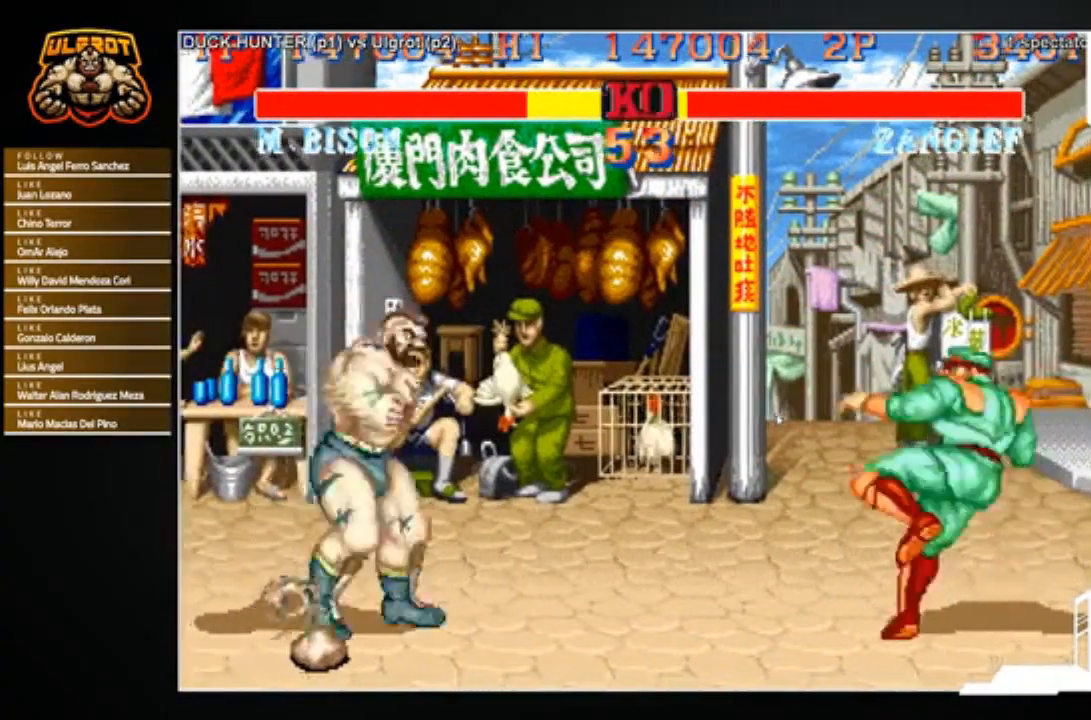
{"buttons": [], "left_stick": "center", "events": [[467, "left_stick", "center"]]}
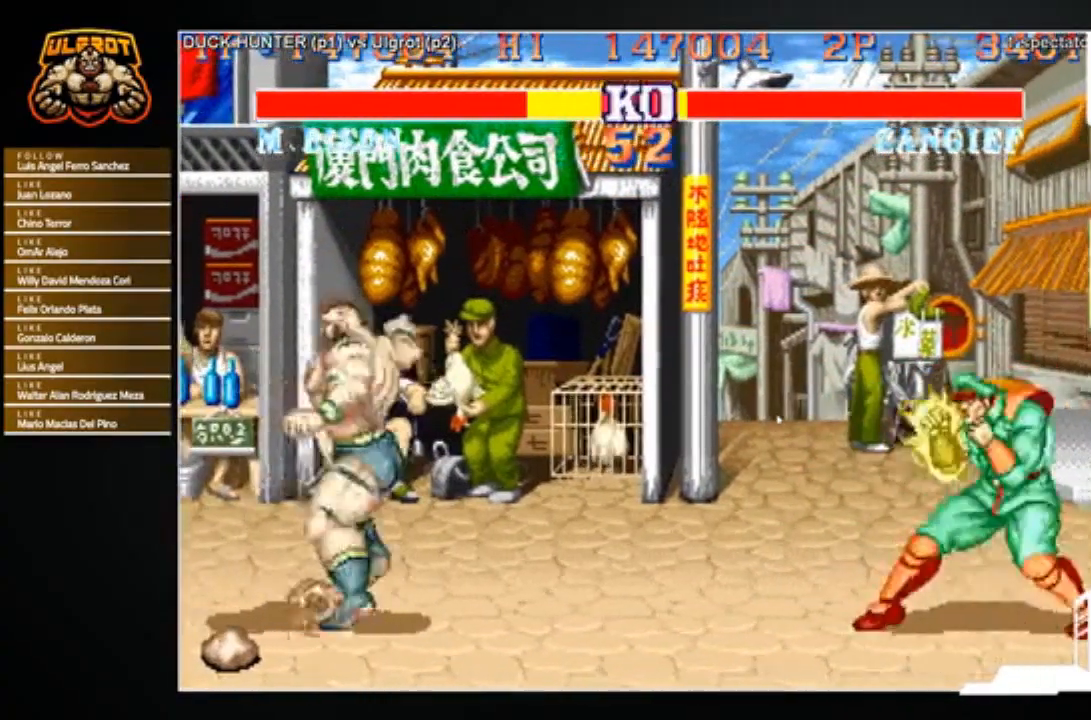
{"buttons": [], "left_stick": "right", "events": [[33, "left_stick", "left"], [334, "left_stick", "right"]]}
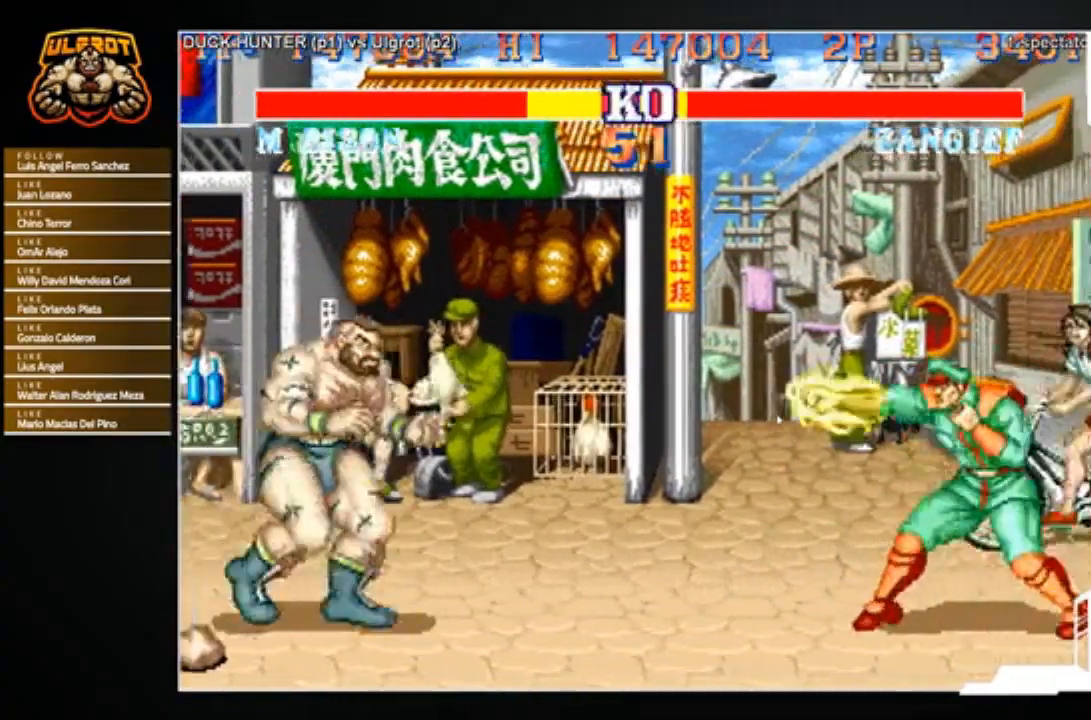
{"buttons": [], "left_stick": "center", "events": [[67, "R1", "down"], [67, "SQUARE", "down"], [67, "TRIANGLE", "down"], [134, "TRIANGLE", "up"], [167, "R1", "up"], [167, "SQUARE", "up"], [468, "left_stick", "center"]]}
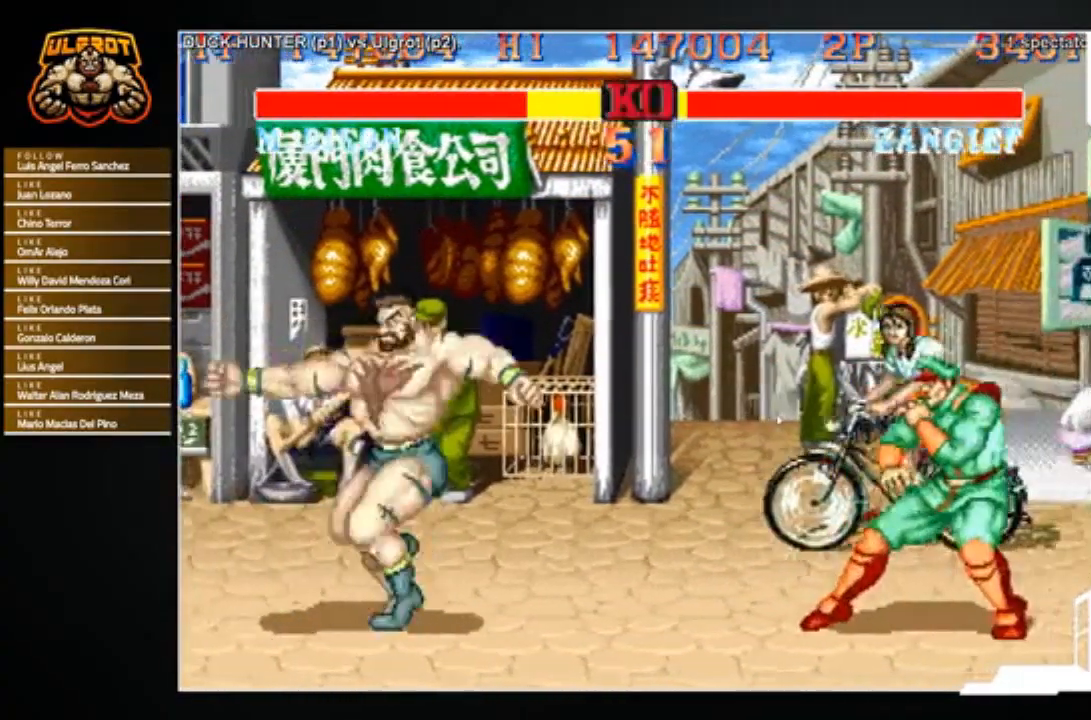
{"buttons": [], "left_stick": "left", "events": [[33, "left_stick", "left"]]}
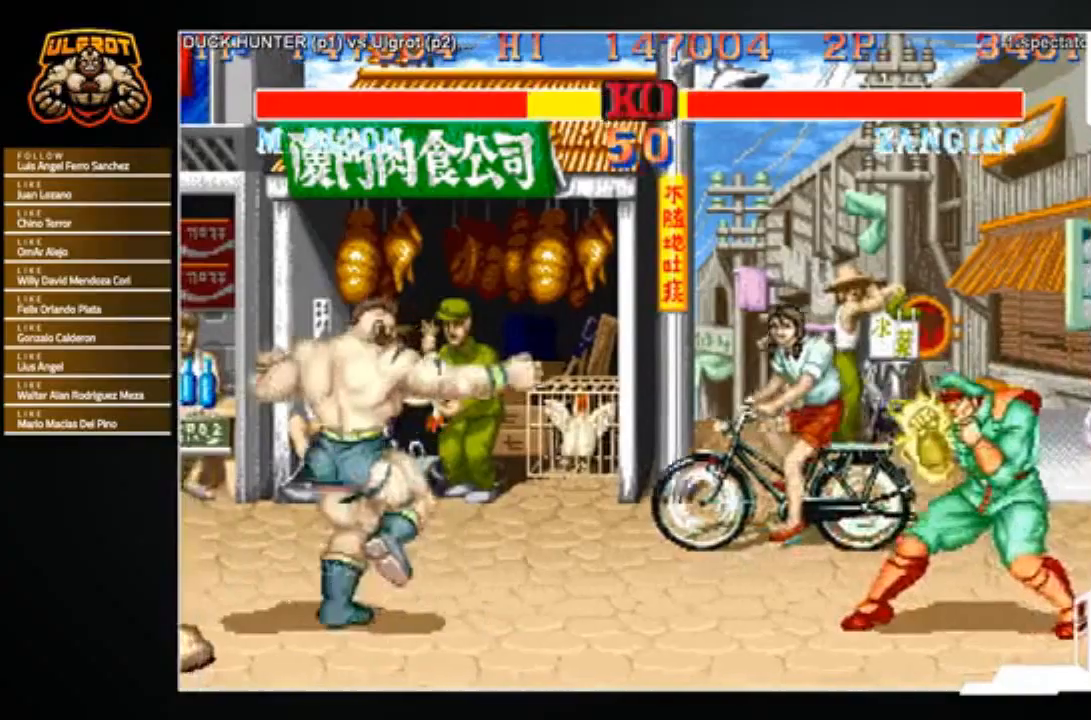
{"buttons": [], "left_stick": "right", "events": [[267, "left_stick", "right"], [467, "R1", "down"], [467, "SQUARE", "down"], [467, "TRIANGLE", "down"], [501, "R1", "up"], [501, "SQUARE", "up"], [501, "TRIANGLE", "up"]]}
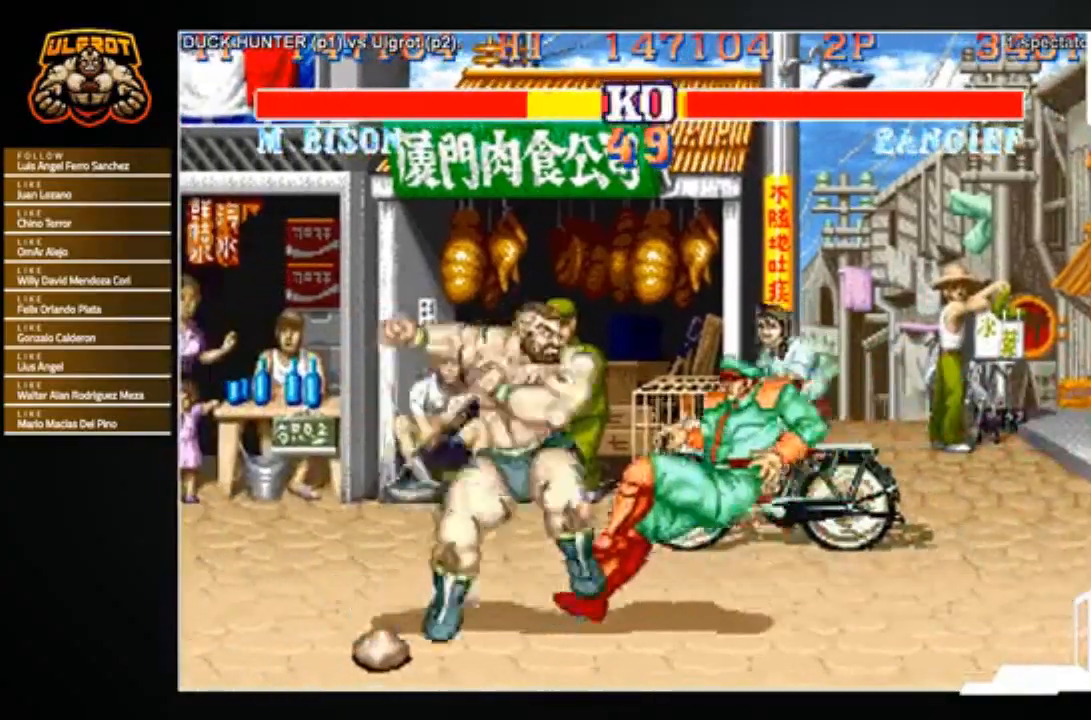
{"buttons": [], "left_stick": "down-left", "events": [[267, "left_stick", "left"], [434, "left_stick", "down-left"]]}
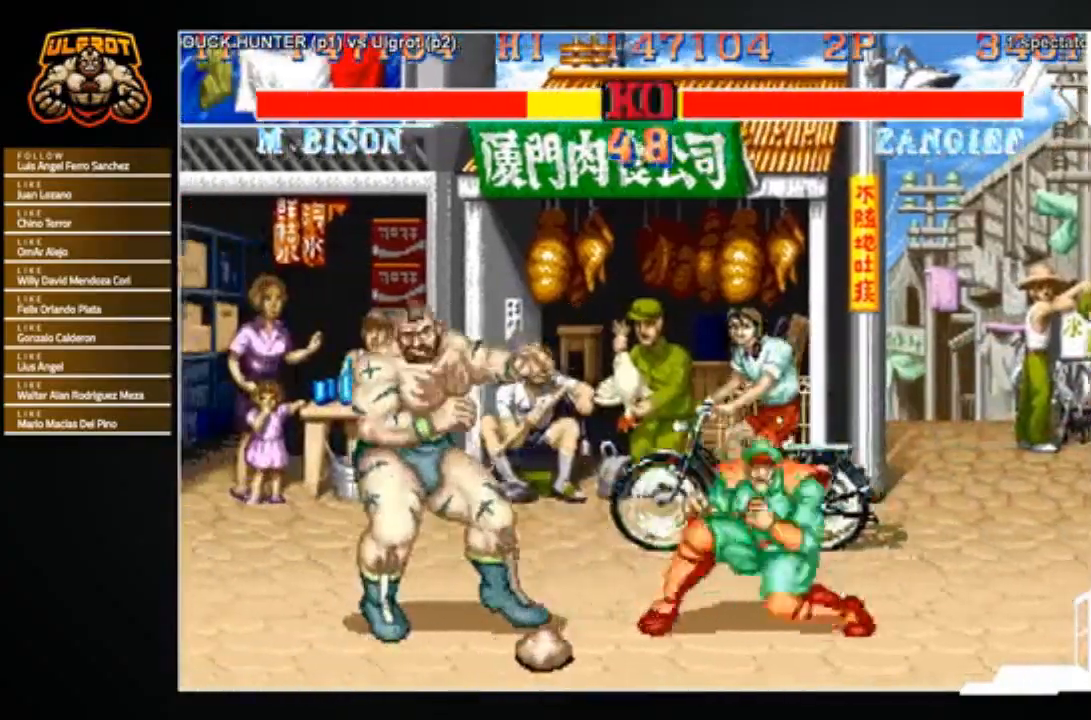
{"buttons": [], "left_stick": "down-left", "events": [[167, "R2", "down"], [267, "R2", "up"]]}
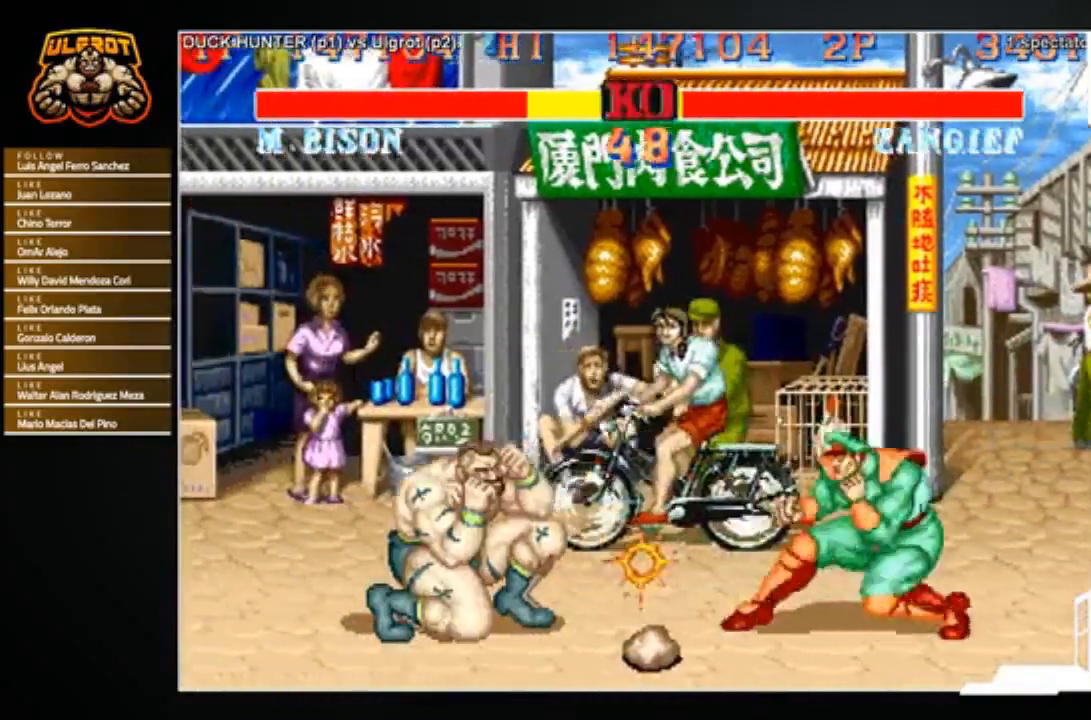
{"buttons": [], "left_stick": "down-left", "events": [[434, "R1", "down"], [434, "SQUARE", "down"], [434, "TRIANGLE", "down"], [500, "R1", "up"], [500, "SQUARE", "up"], [500, "TRIANGLE", "up"]]}
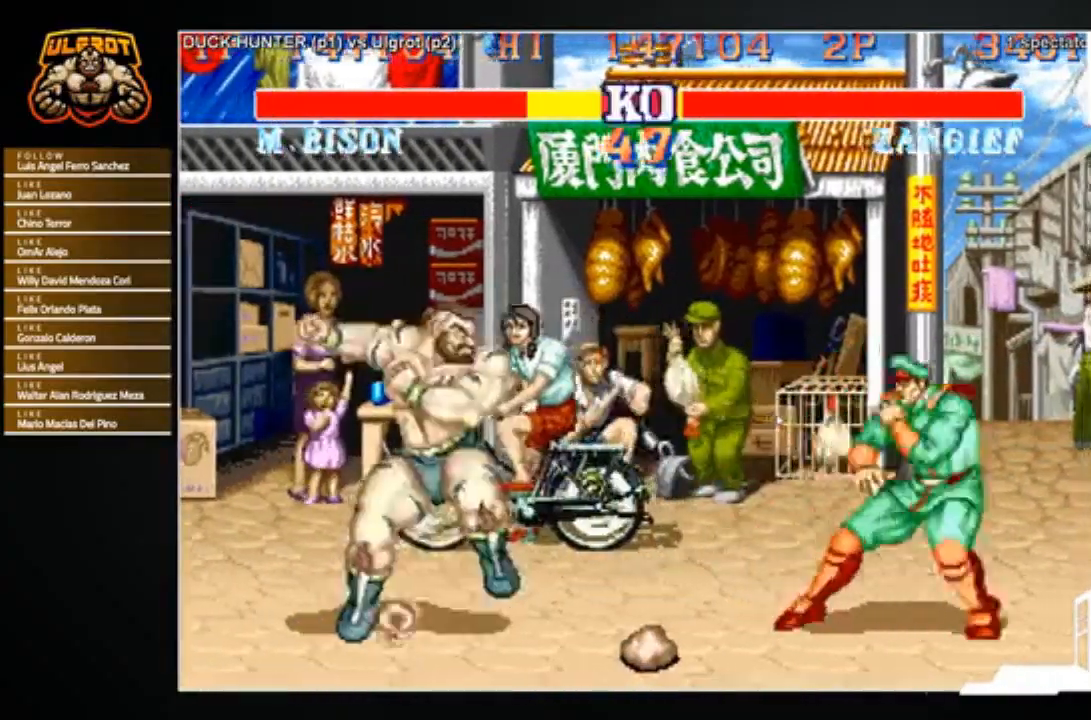
{"buttons": [], "left_stick": "down-left", "events": []}